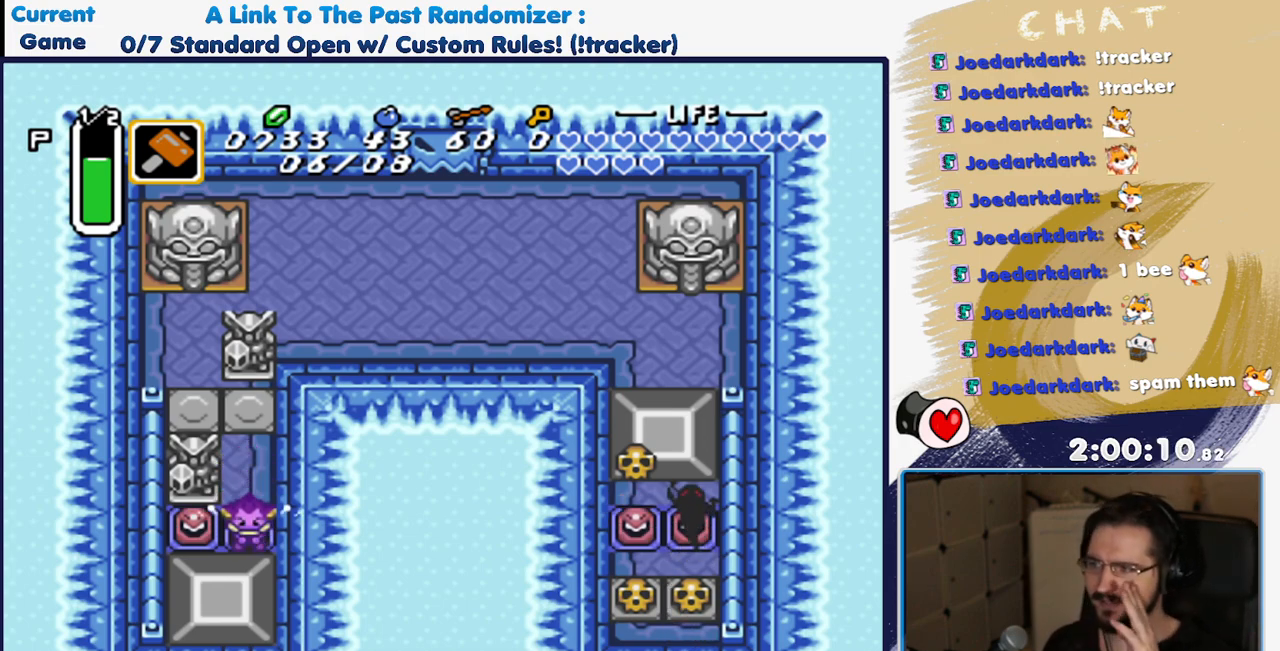
Gameplay with a controller (Nintendo layout); each line is a JSON object with the inputs held at the frame after it. "events" lists button and stick changes between this image and that frame as [ms after this image, input, new state], when the widget could be followed in between. Not read: L3 R3.
{"buttons": ["DPAD_DOWN"], "events": []}
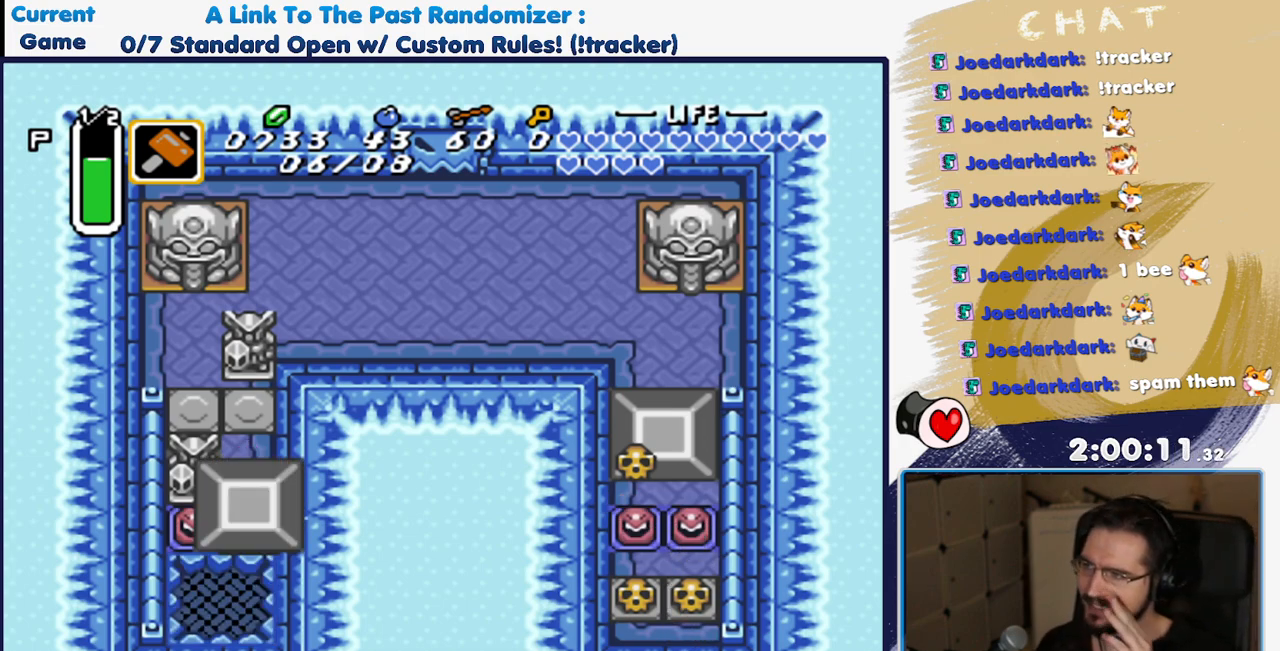
{"buttons": ["DPAD_DOWN"], "events": []}
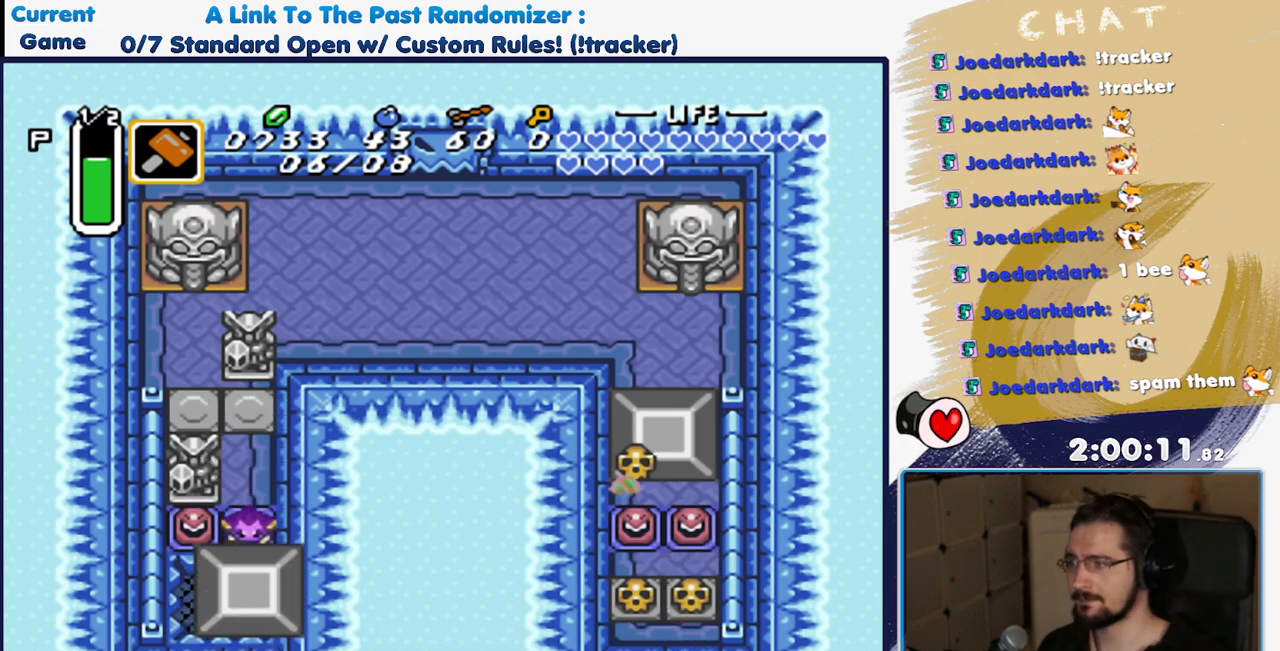
{"buttons": [], "events": [[283, "DPAD_DOWN", "up"]]}
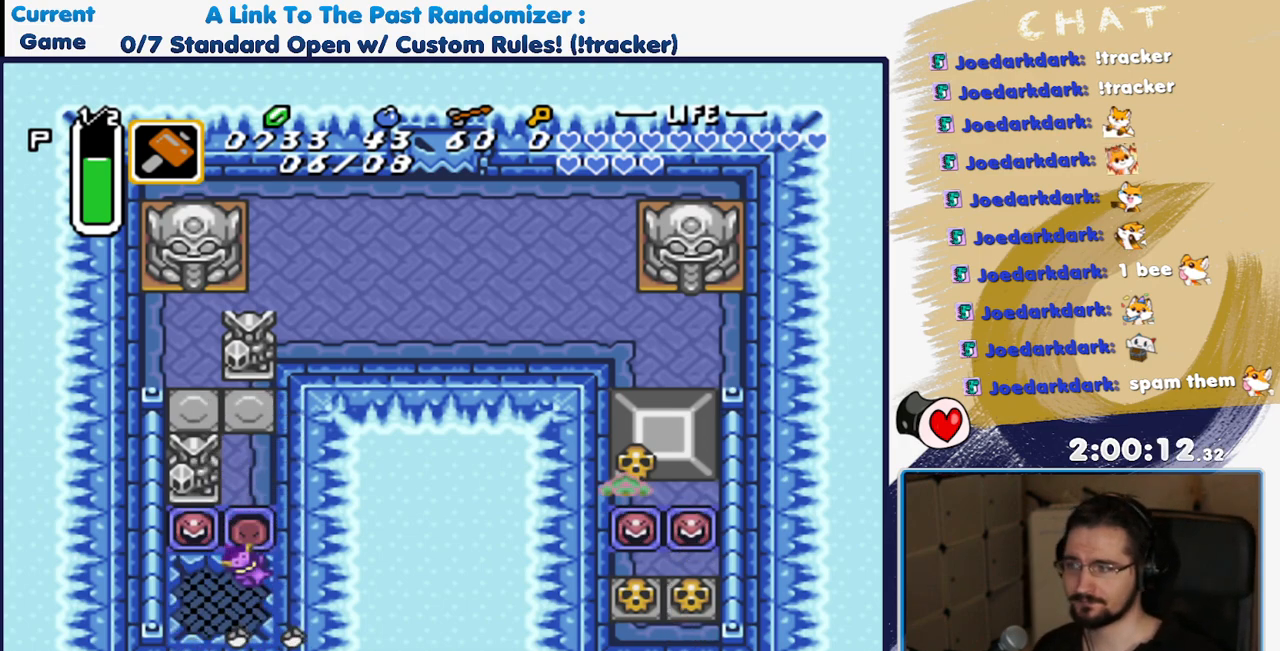
{"buttons": [], "events": []}
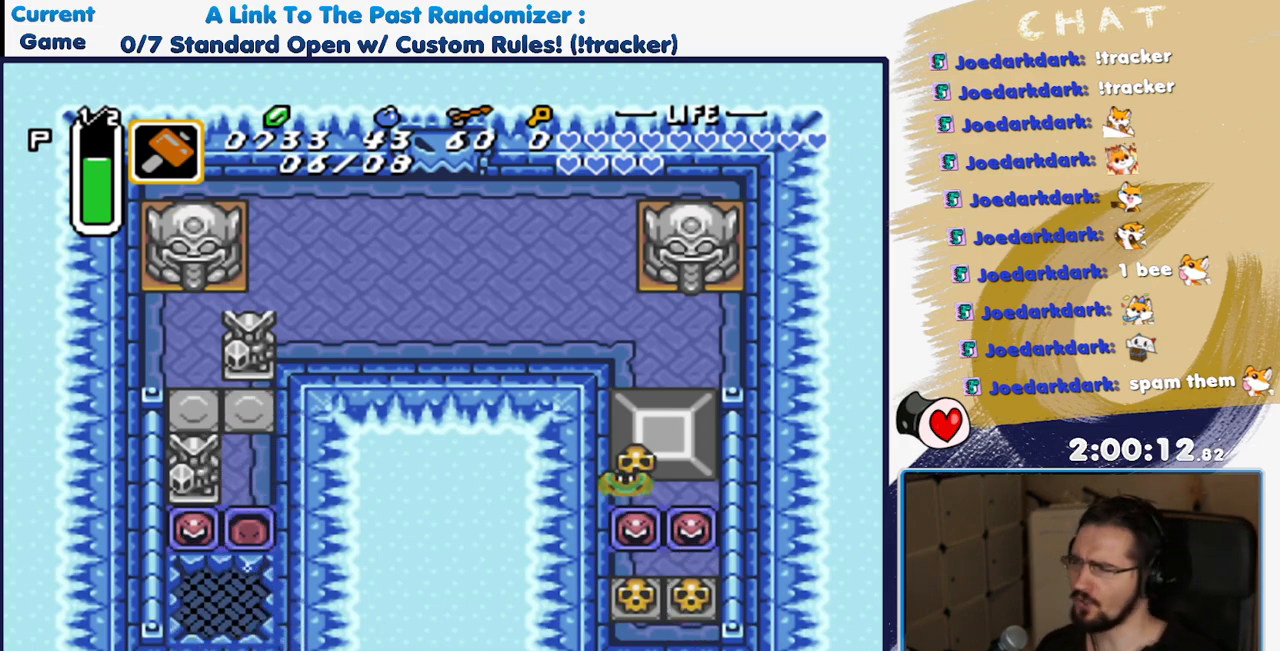
{"buttons": [], "events": []}
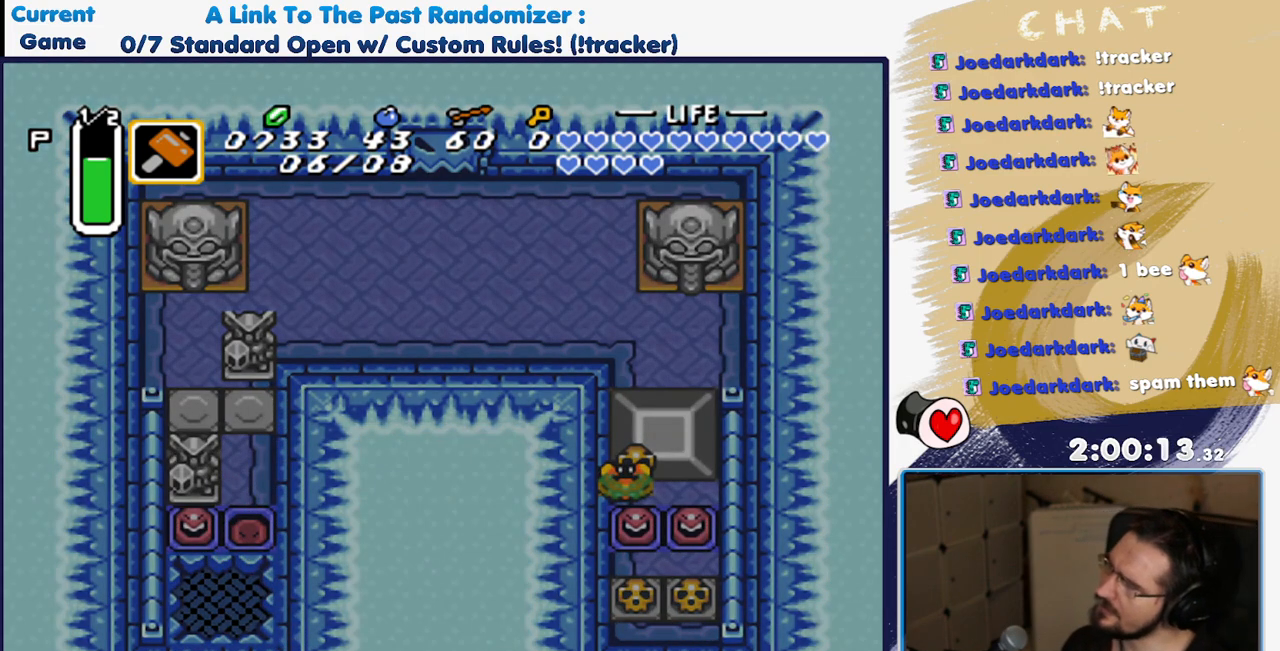
{"buttons": [], "events": []}
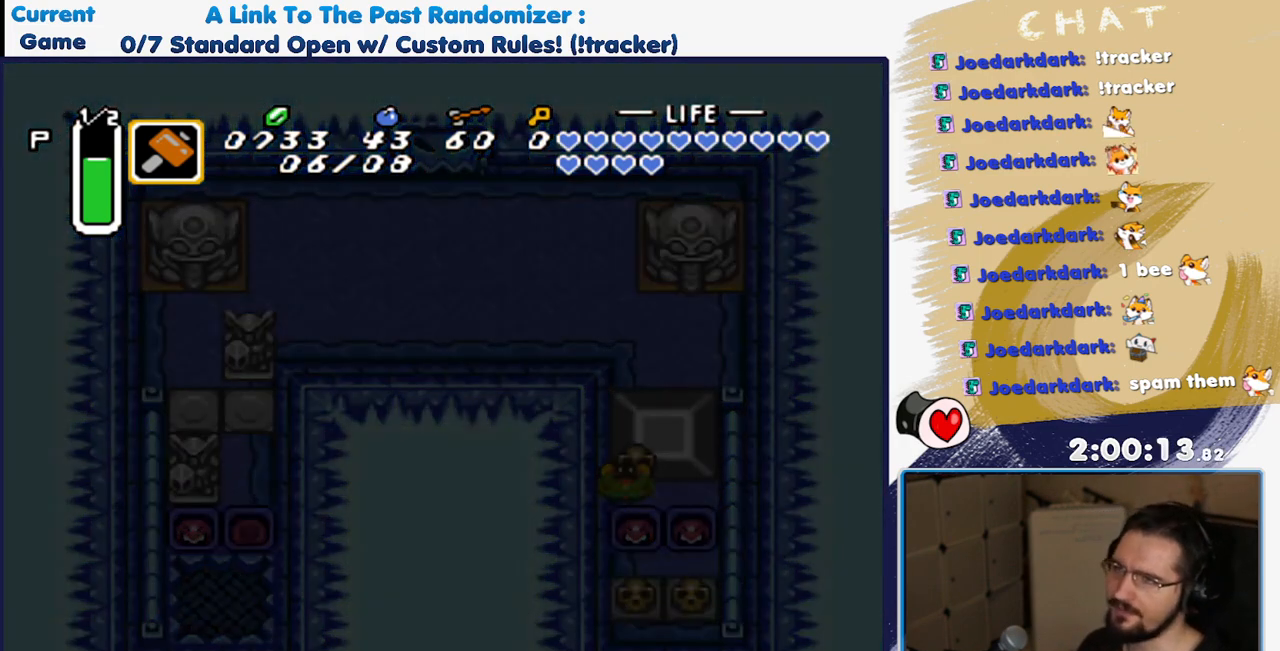
{"buttons": [], "events": []}
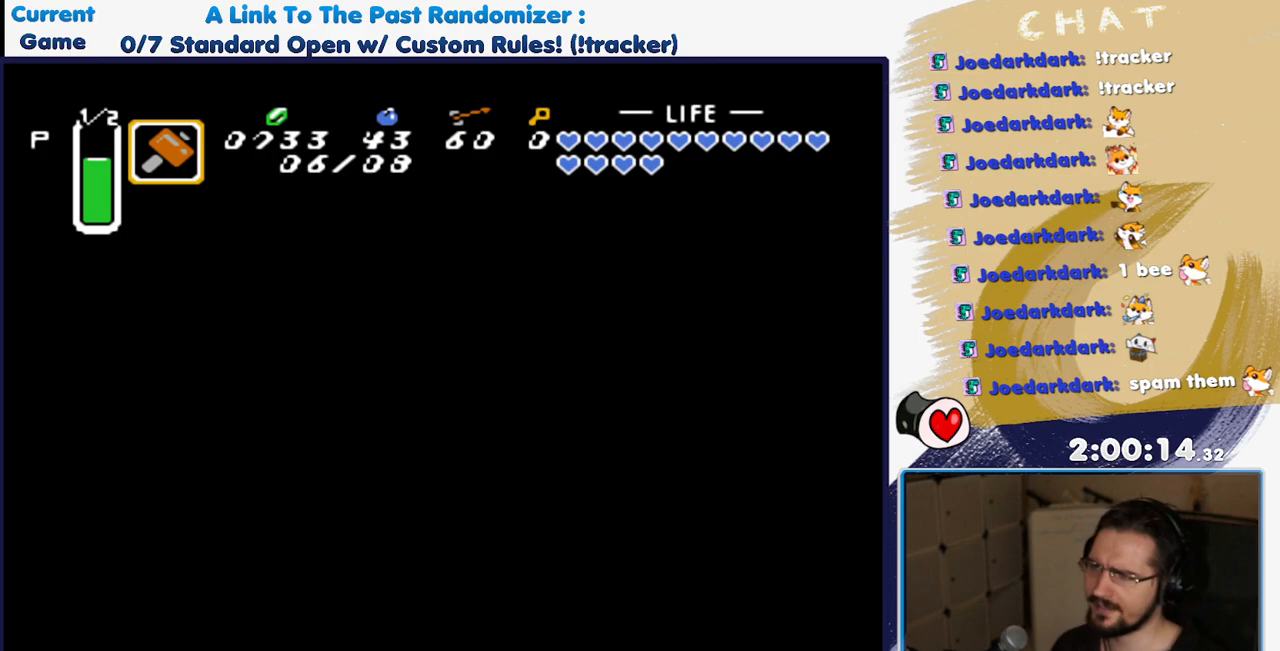
{"buttons": [], "events": []}
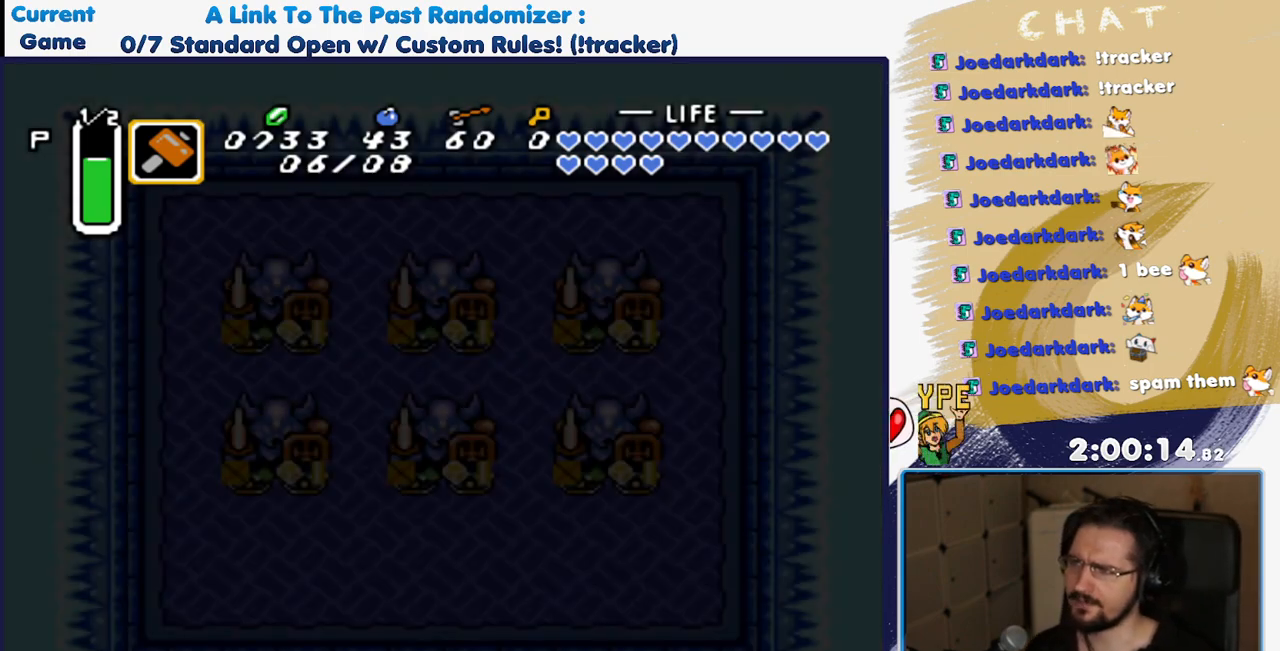
{"buttons": [], "events": []}